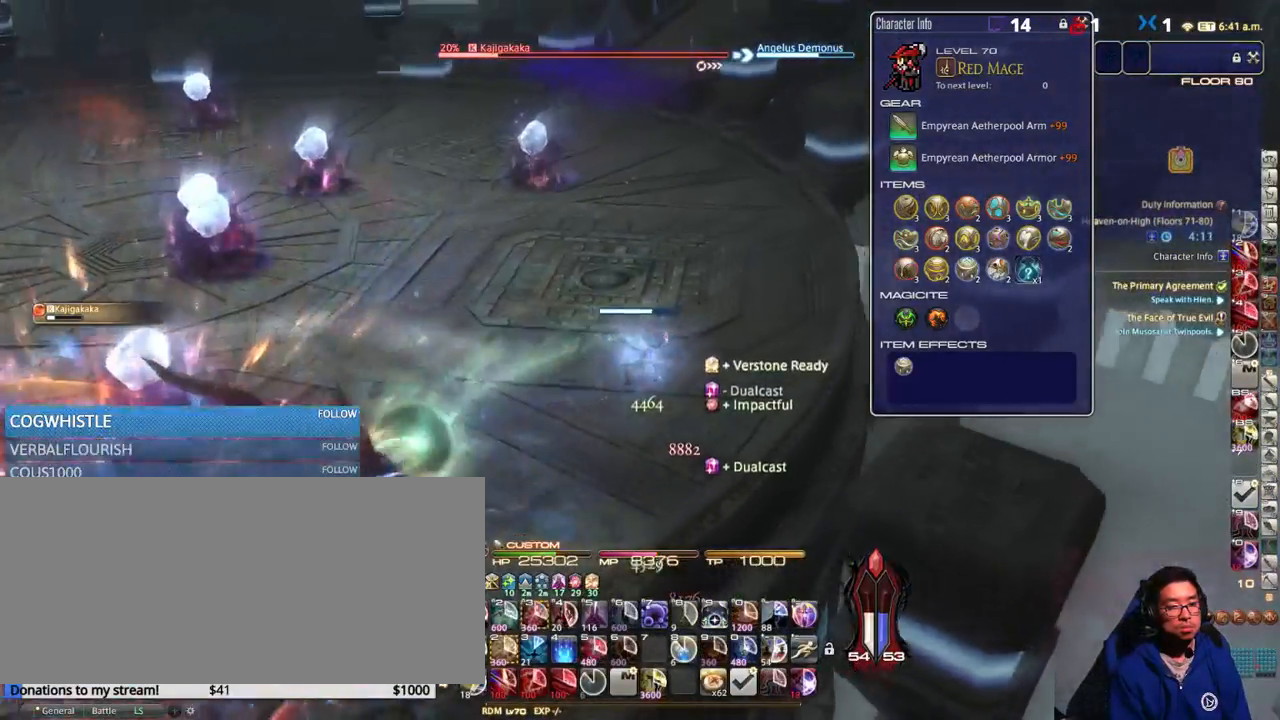
Gameplay with keyboard; each line is a JSON object with the keys held at the frame after it. "events" lists presses ("down") and releases ("up") of ".", "/", "0", "1", "2", "3", "4", "5", "6", "7", "8", "9", "a", "alt_l", "alt_r", "b", "backslash", "backspace", "c", "caps_lock", "comma", "ctrl_l", "ctrl_r", "d", "down", "e", "equals", "escape", "f", "f1", "f10", "f11", "f12", "f2", "f3", "f4", "f5", "f6", "f7", "f8", "f9", "g", "h", "i", "j", "k", "l", "lbracket", "left", "m", "minus", "n", "o", "p", "q", "quote", "r", "rbracket", "return", "right", "s", "semicolon", "shift_l", "shift_r", "space", "super_l", "super_r", "t", "tab", "tilde", "u", "up", "v", "w", "x", "y" and "z" between this image and that frame as [ms after this image, input, new state], when the widget could be followed in between. No other keys are recorded. Mouse input is not recorded.
{"keys": ["d", "w"], "events": [[50, "d", "up"], [200, "4", "down"], [267, "4", "up"], [384, "p", "down"], [434, "d", "down"], [500, "p", "up"]]}
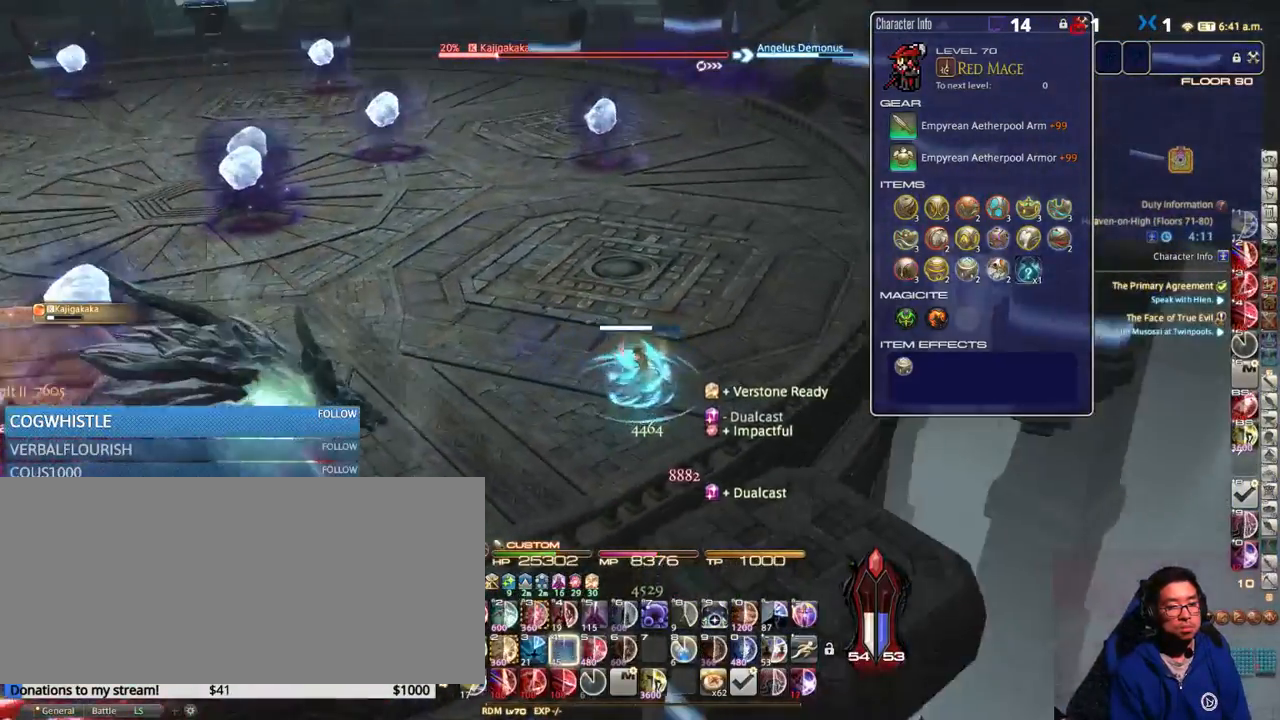
{"keys": ["d", "p"], "events": [[84, "p", "down"], [217, "p", "up"], [267, "p", "down"], [367, "w", "up"], [417, "p", "up"], [434, "p", "down"]]}
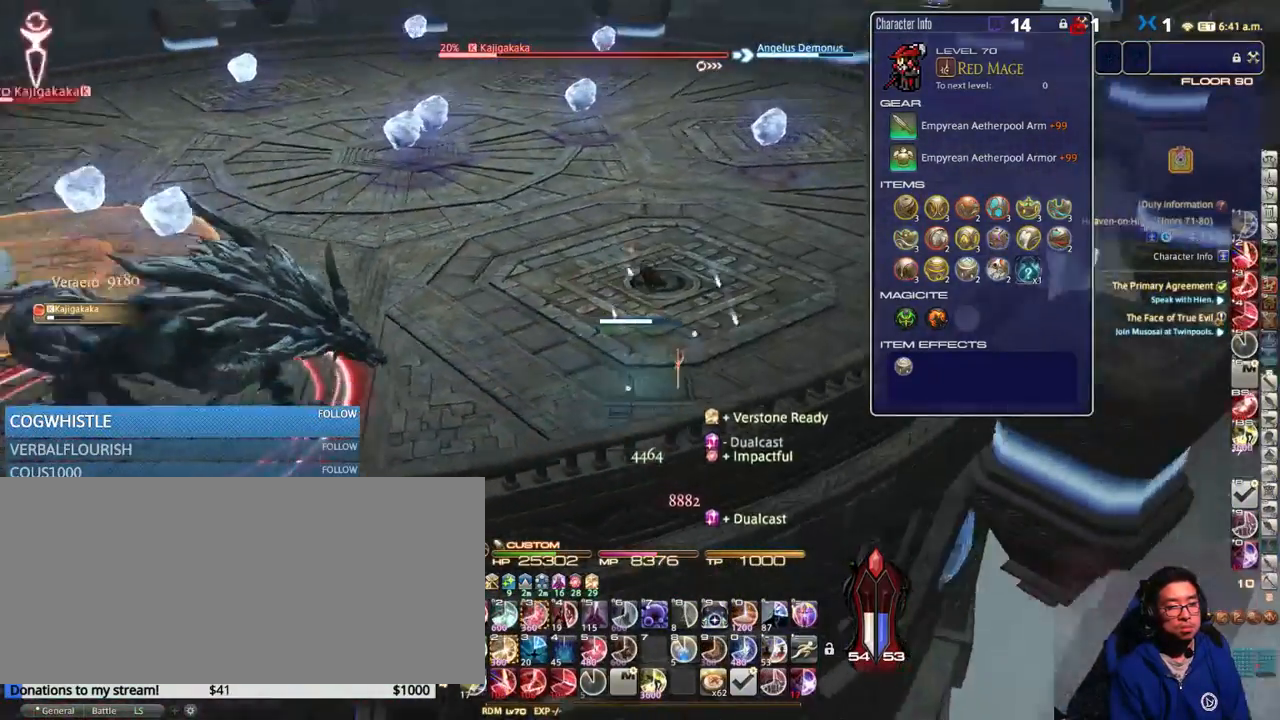
{"keys": ["alt_r"], "events": [[200, "p", "up"], [267, "d", "up"], [334, "alt_r", "down"], [350, "2", "down"], [450, "2", "up"]]}
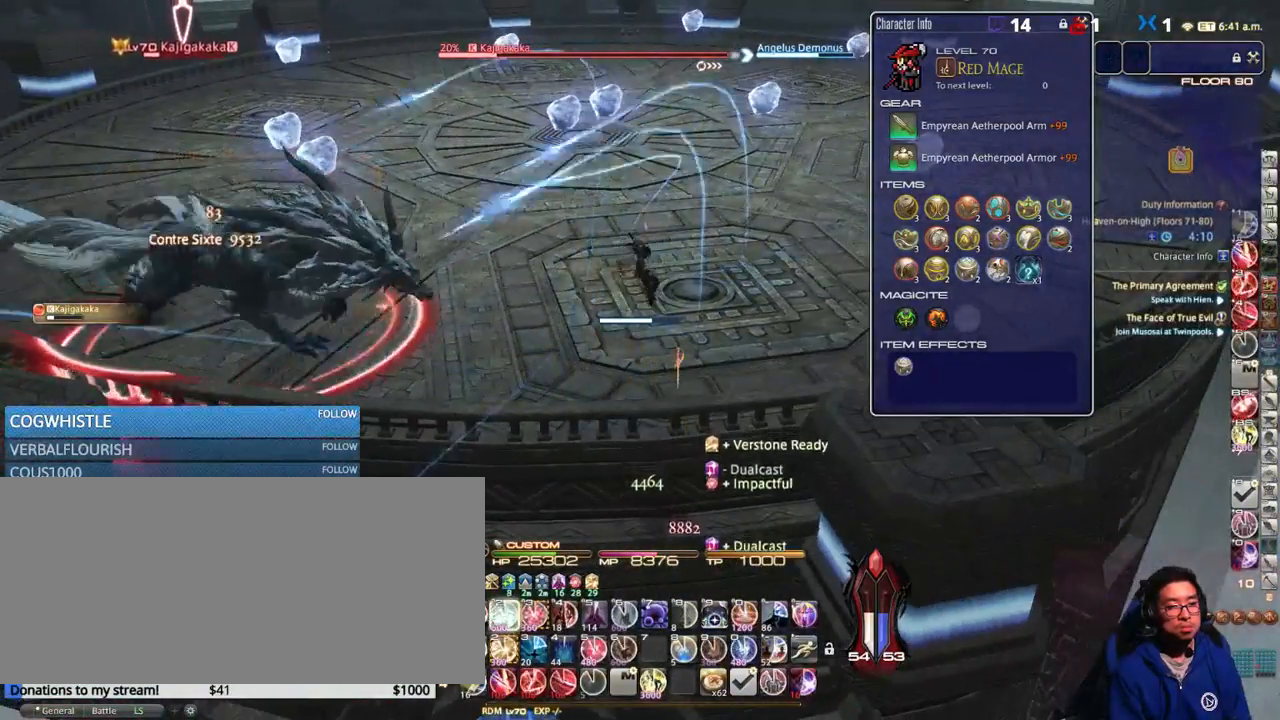
{"keys": ["2", "alt_r"], "events": [[17, "2", "down"], [84, "2", "up"], [134, "2", "down"], [250, "2", "up"], [300, "2", "down"], [367, "2", "up"], [467, "2", "down"]]}
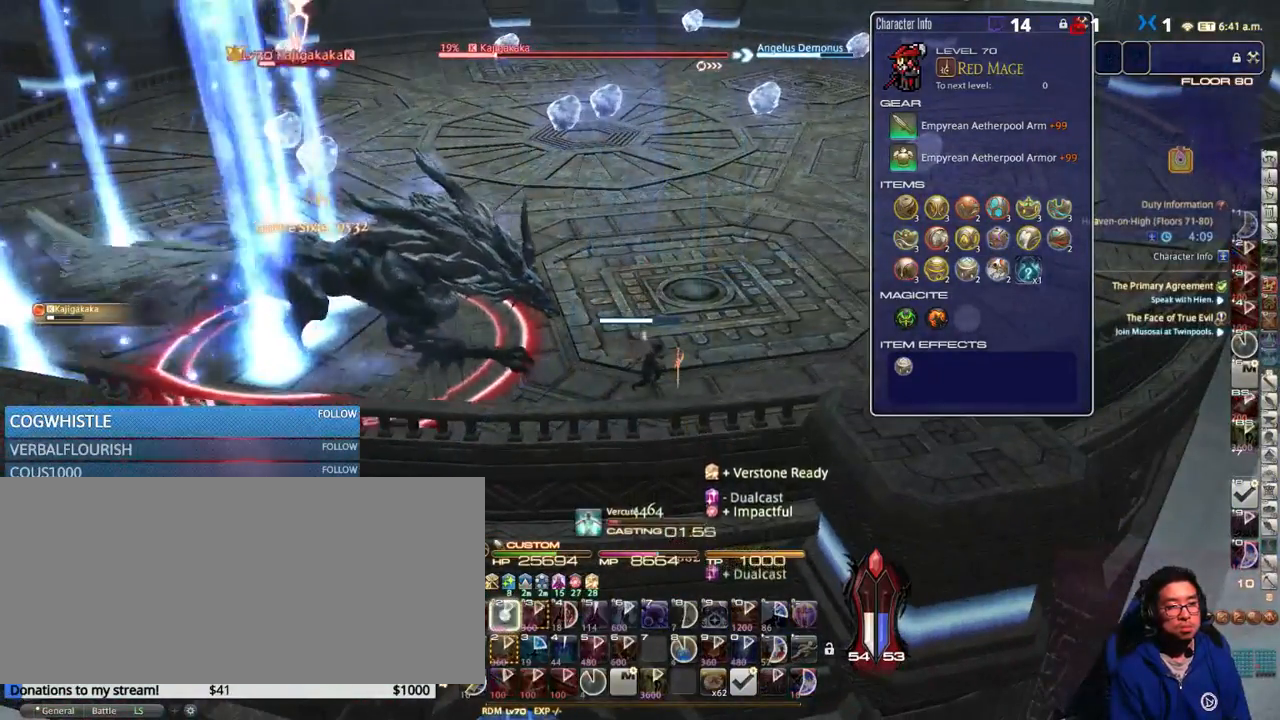
{"keys": [], "events": [[67, "2", "up"], [117, "alt_r", "up"]]}
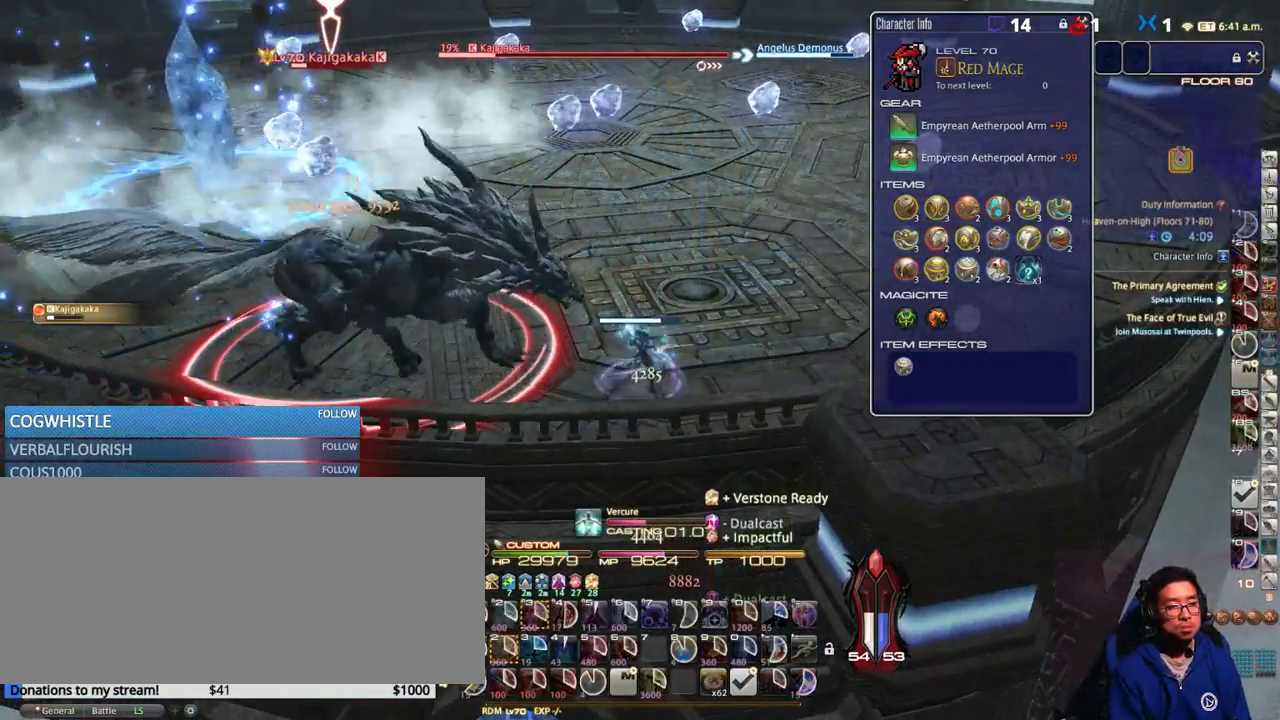
{"keys": [], "events": [[217, "rbracket", "down"], [317, "rbracket", "up"]]}
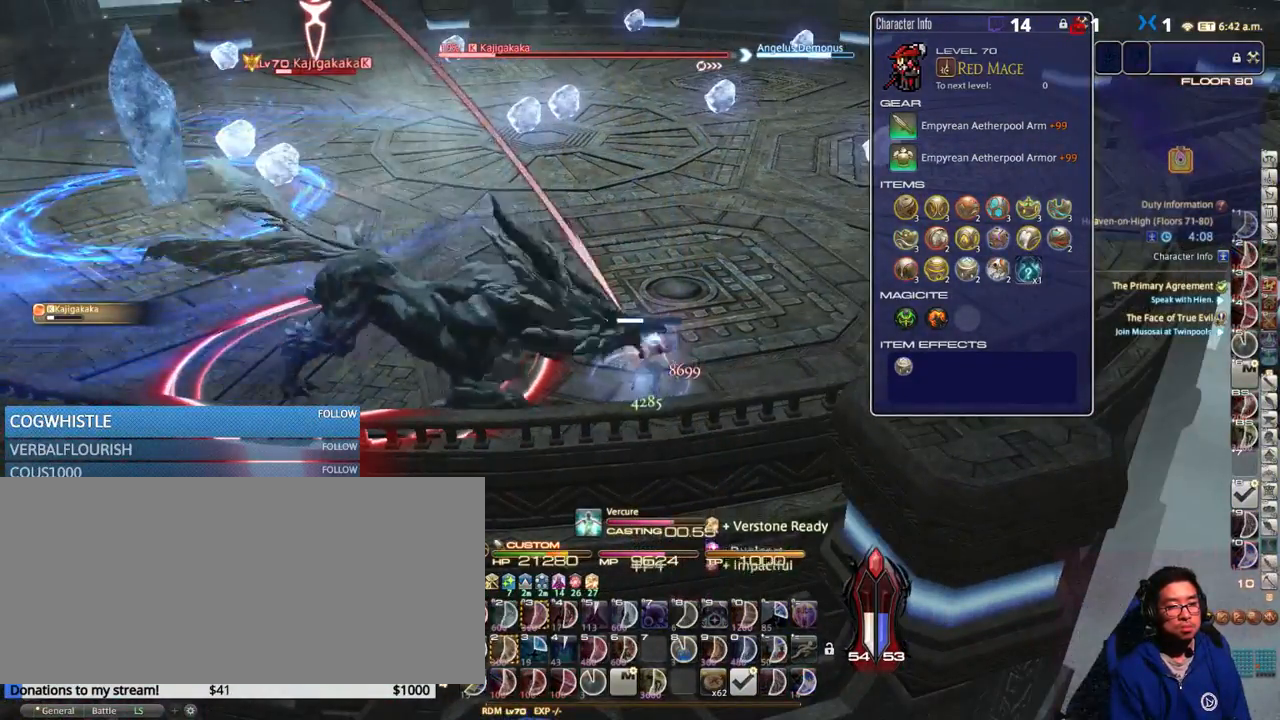
{"keys": [], "events": []}
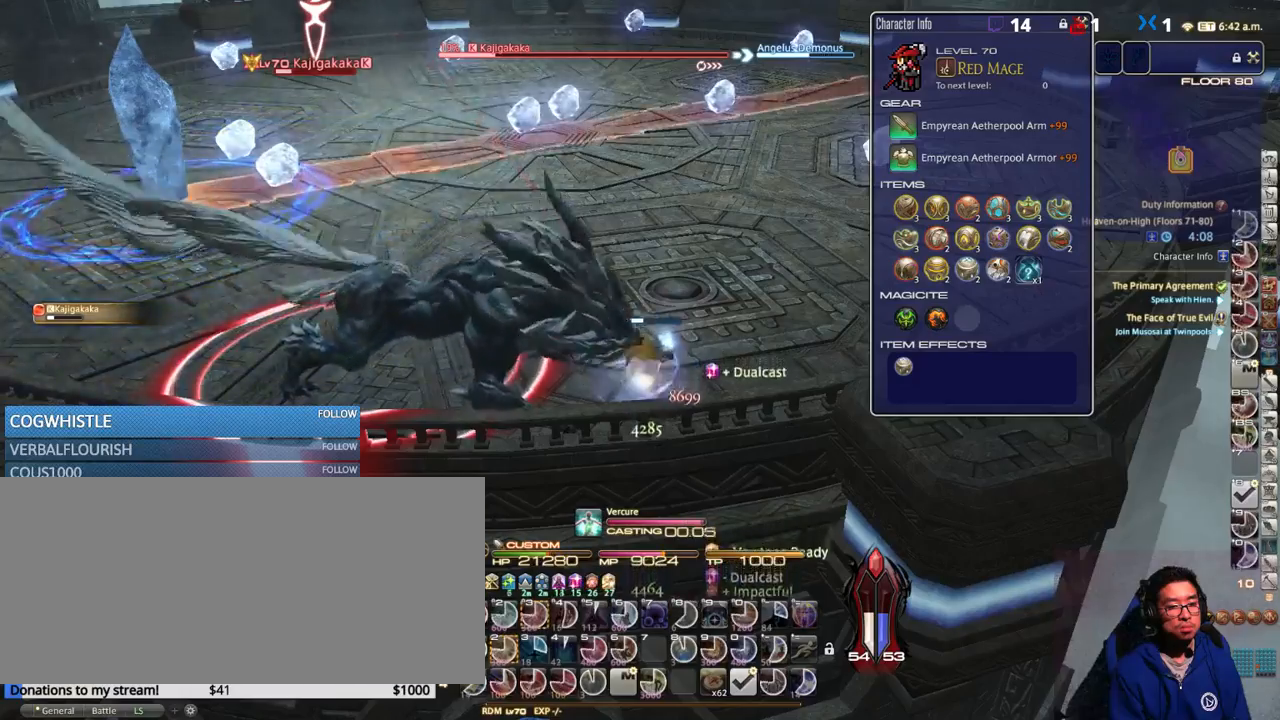
{"keys": ["d"], "events": [[117, "p", "down"], [167, "p", "up"], [184, "d", "down"], [250, "p", "down"], [367, "p", "up"]]}
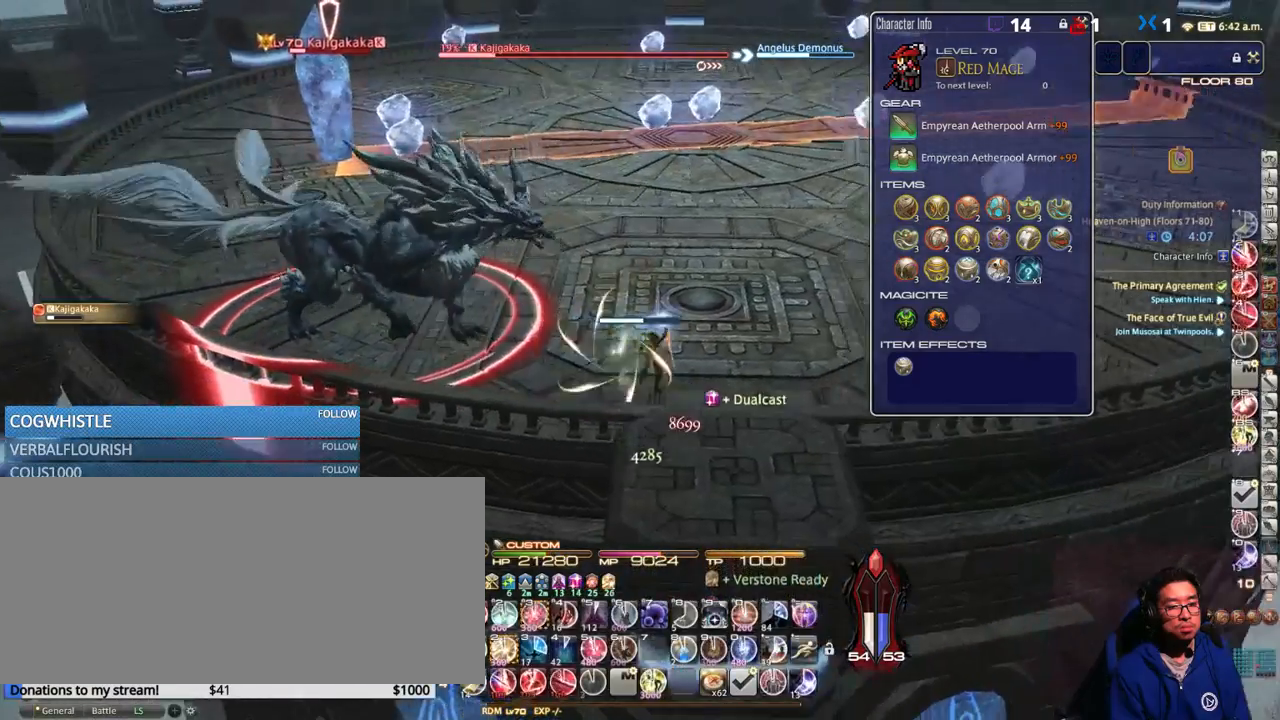
{"keys": ["d", "return"], "events": [[117, "p", "down"], [167, "1", "down"], [250, "1", "up"], [250, "p", "up"], [334, "1", "down"], [400, "1", "up"], [467, "return", "down"]]}
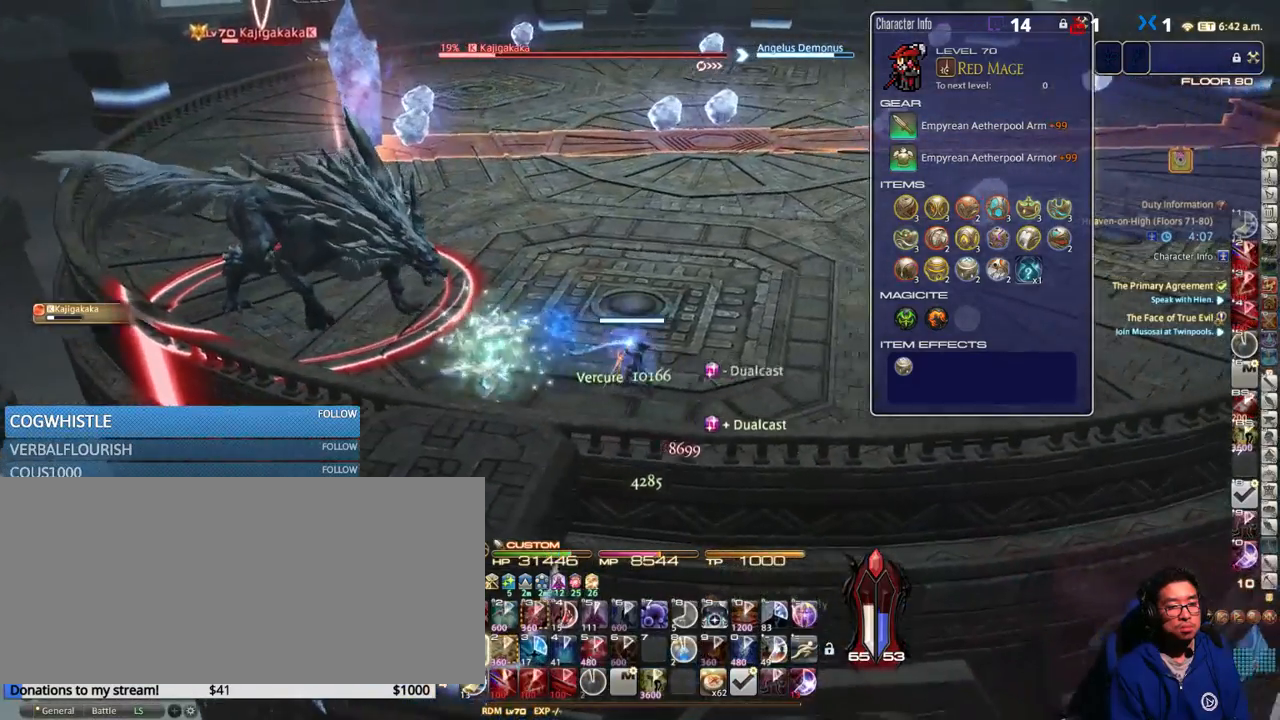
{"keys": ["d", "return", "s"], "events": [[50, "return", "up"], [100, "d", "up"], [150, "return", "down"], [200, "s", "down"], [250, "a", "down"], [284, "d", "down"], [284, "return", "up"], [317, "a", "up"], [434, "return", "down"]]}
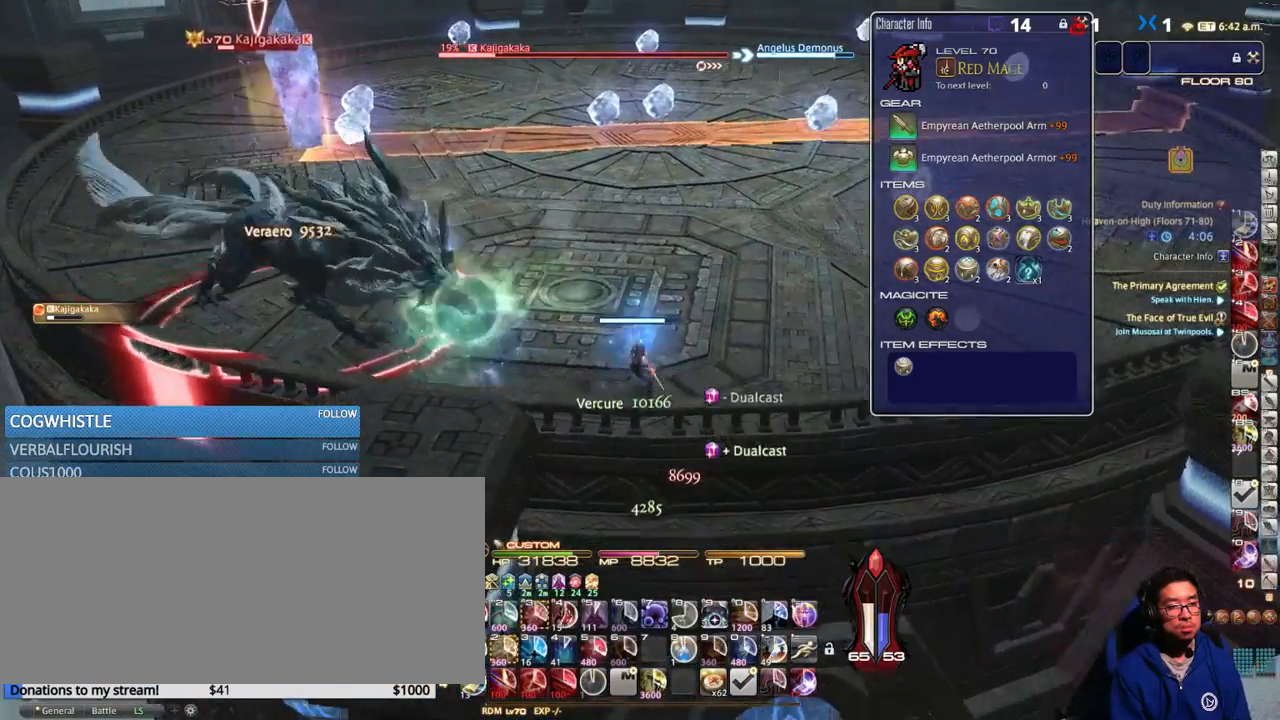
{"keys": ["d"], "events": [[17, "return", "up"], [17, "s", "up"], [334, "p", "down"], [450, "p", "up"]]}